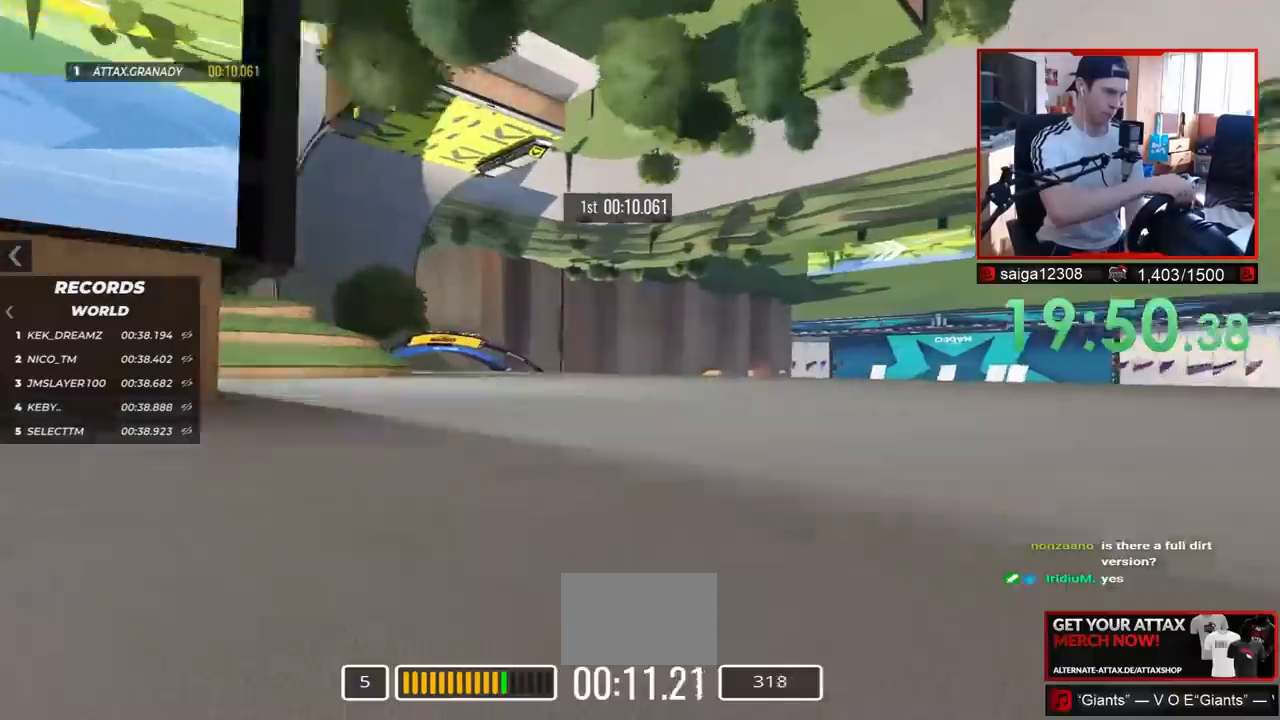
Gameplay with keyboard; each line is a JSON object with the keys held at the frame after it. "events" lists presses ("down") and releases ("up") of "down", "left", "right" and "up" between this image and that frame as [ms after this image, input, new state], when the widget could be followed in between. No other keys are recorded. Mouse input is not recorded.
{"keys": ["left", "up"], "events": []}
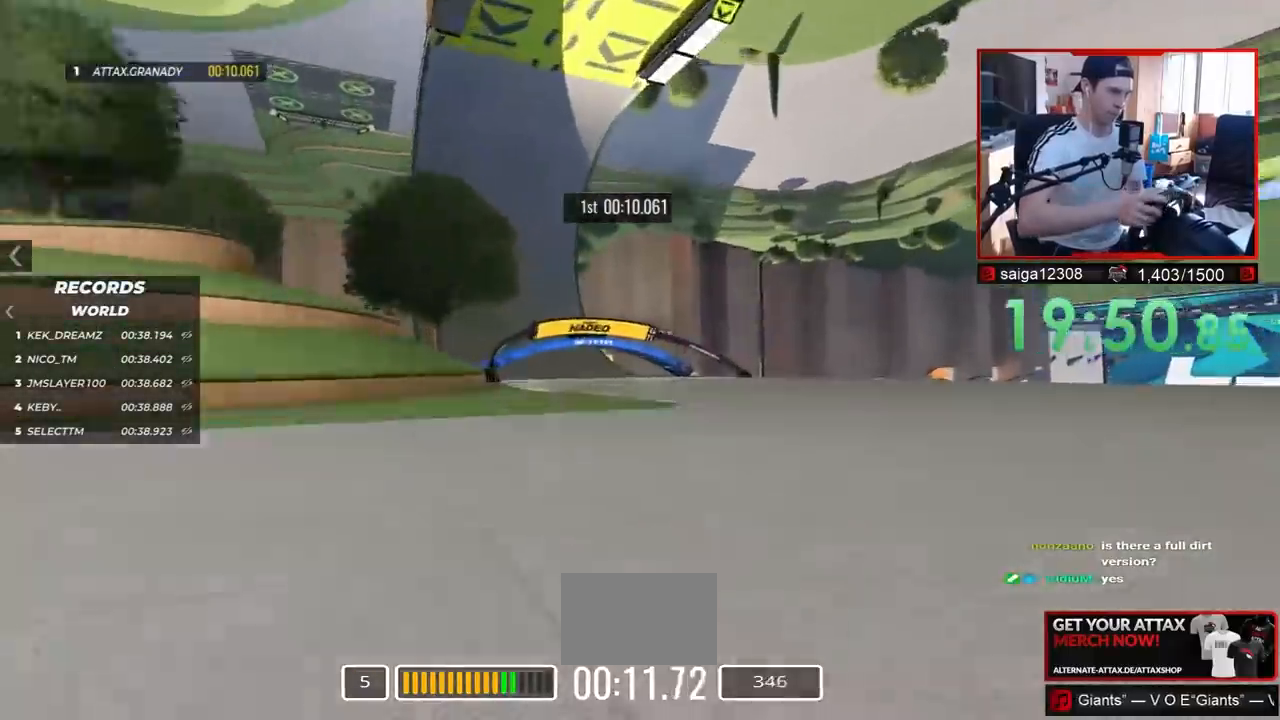
{"keys": ["left", "up"], "events": []}
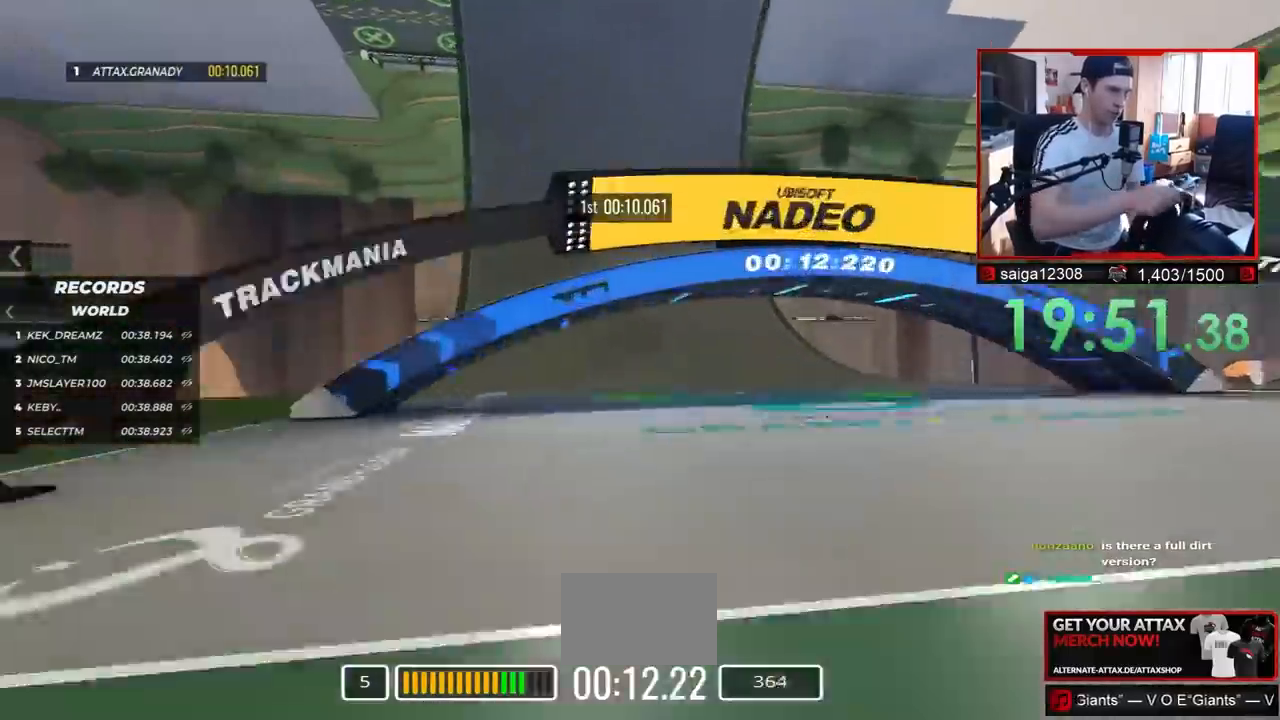
{"keys": ["left", "up"], "events": [[133, "left", "up"], [367, "left", "down"]]}
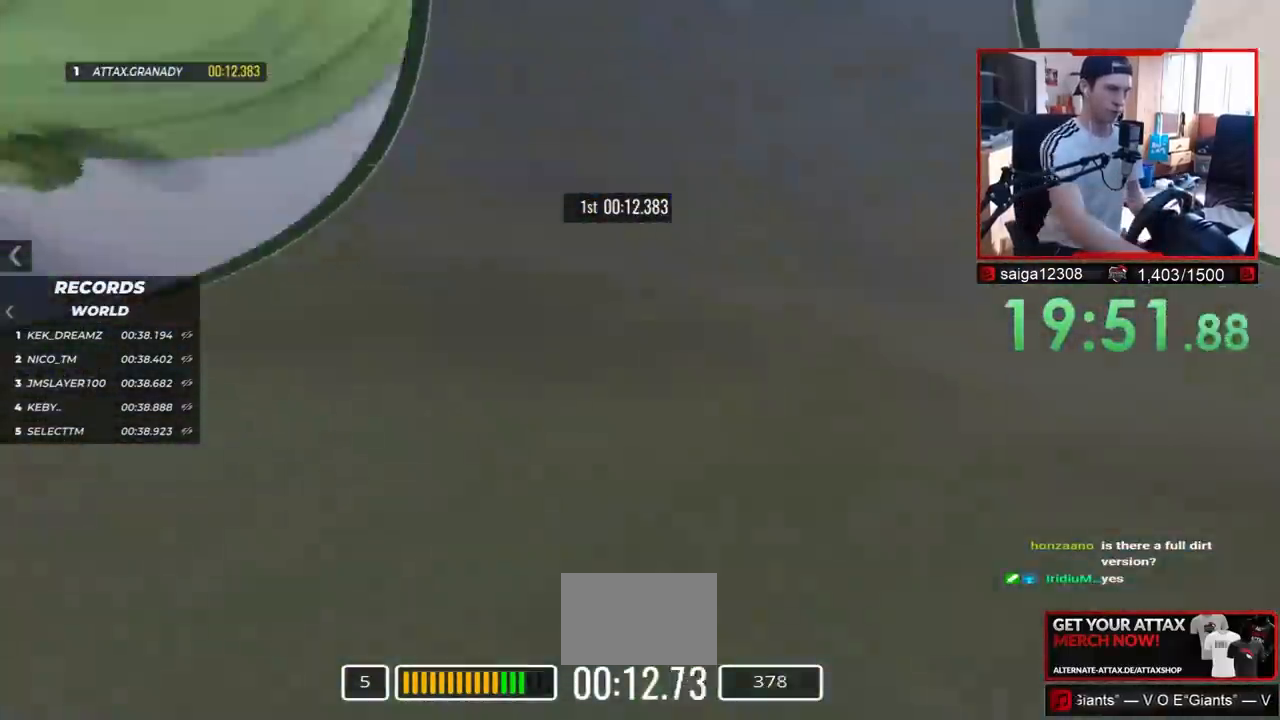
{"keys": ["right", "up"], "events": [[17, "left", "up"], [333, "right", "down"]]}
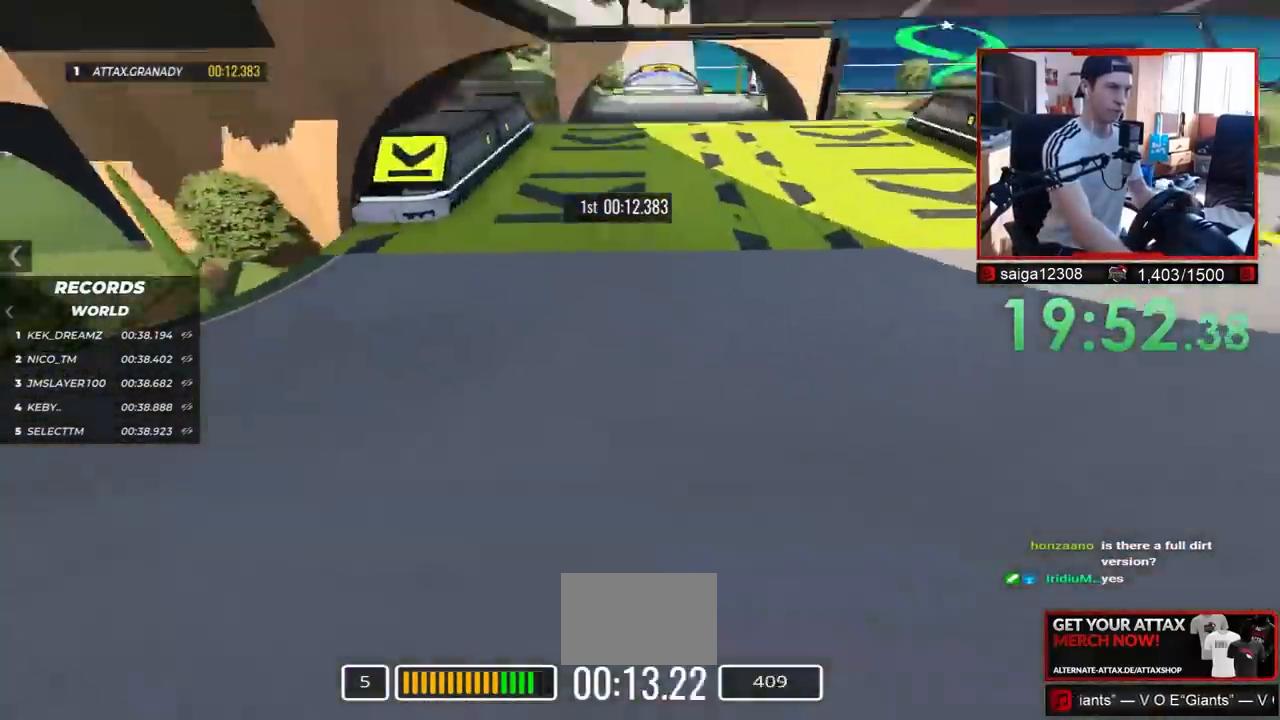
{"keys": ["up"], "events": [[133, "right", "up"]]}
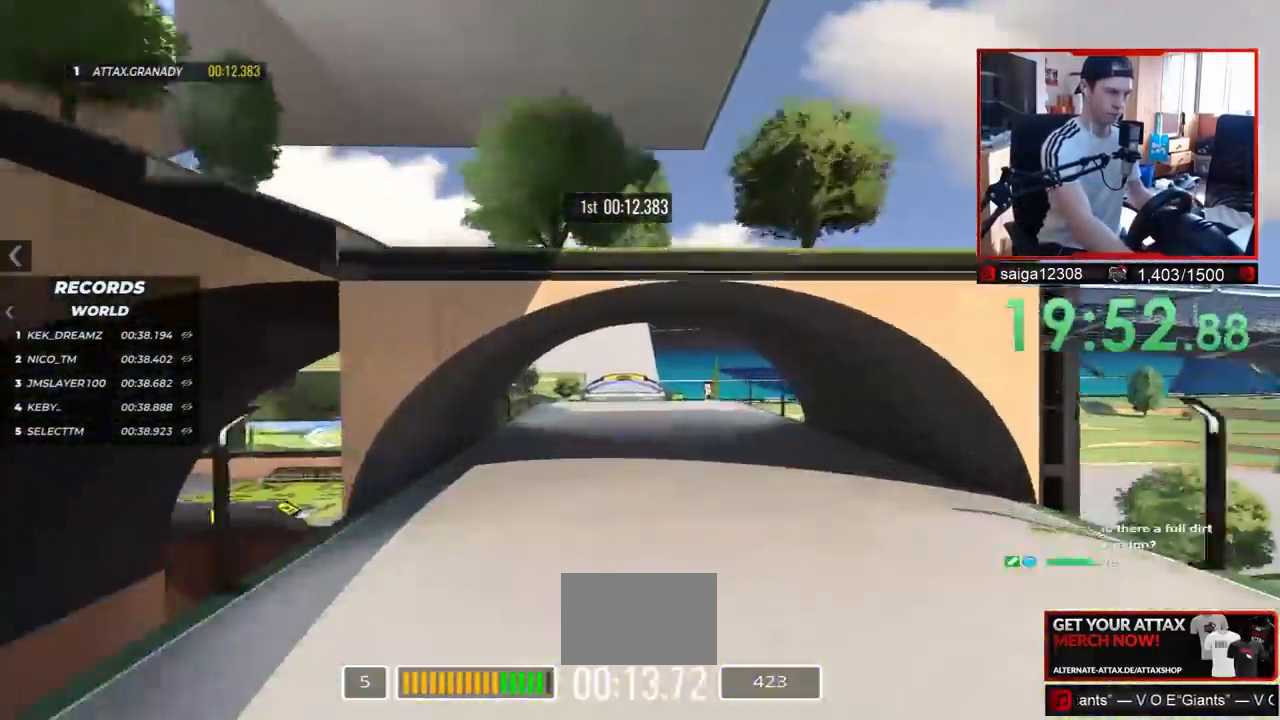
{"keys": ["up"], "events": []}
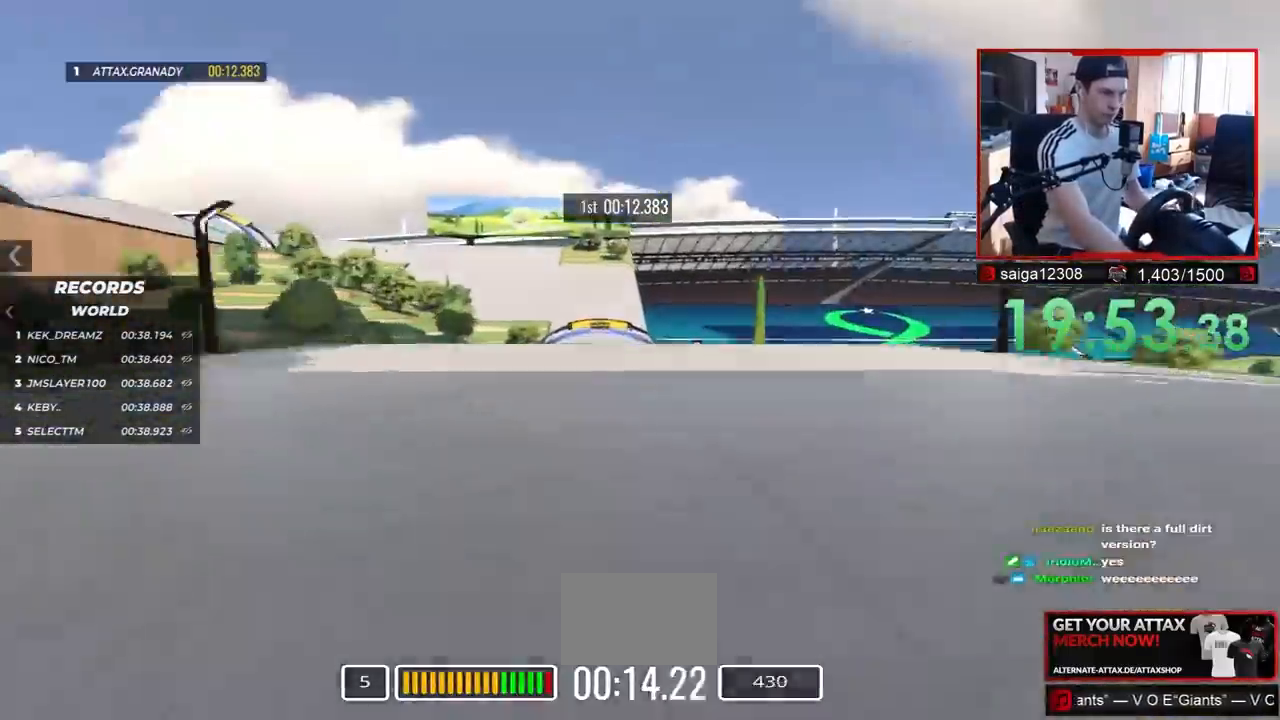
{"keys": ["left", "up"], "events": [[233, "left", "down"]]}
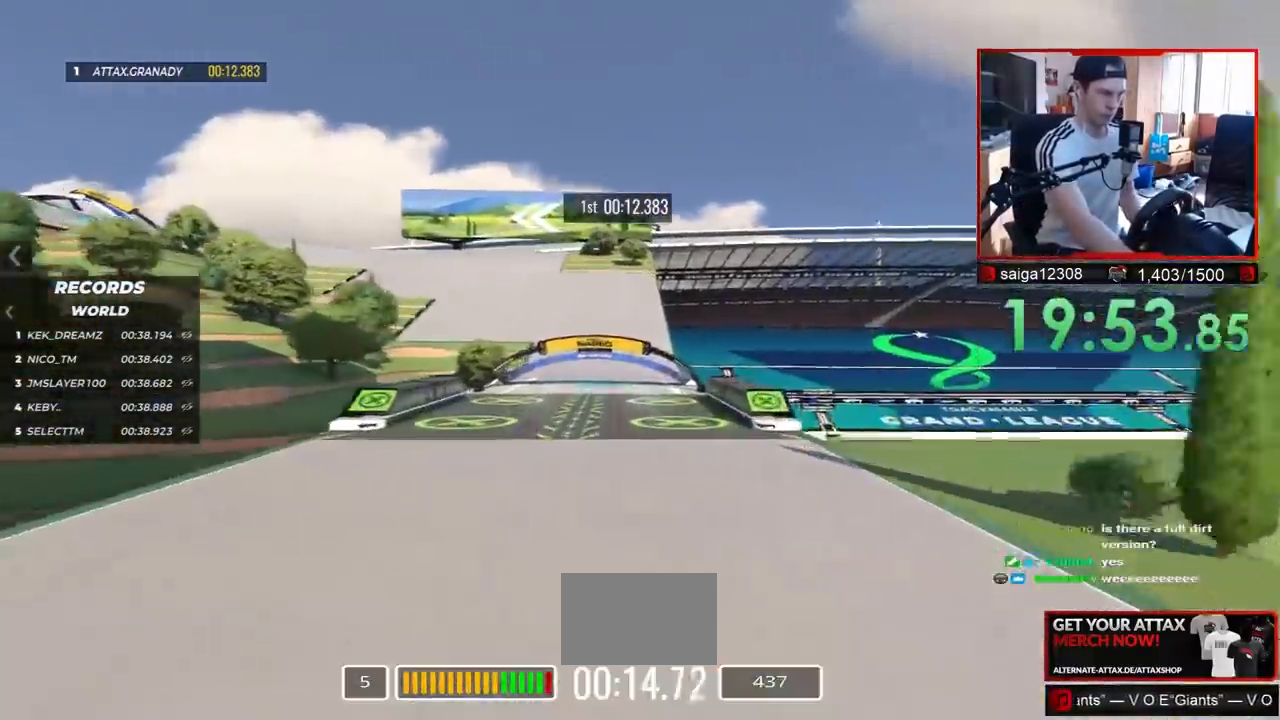
{"keys": ["down", "left", "up"], "events": [[250, "down", "down"], [367, "down", "up"], [433, "down", "down"]]}
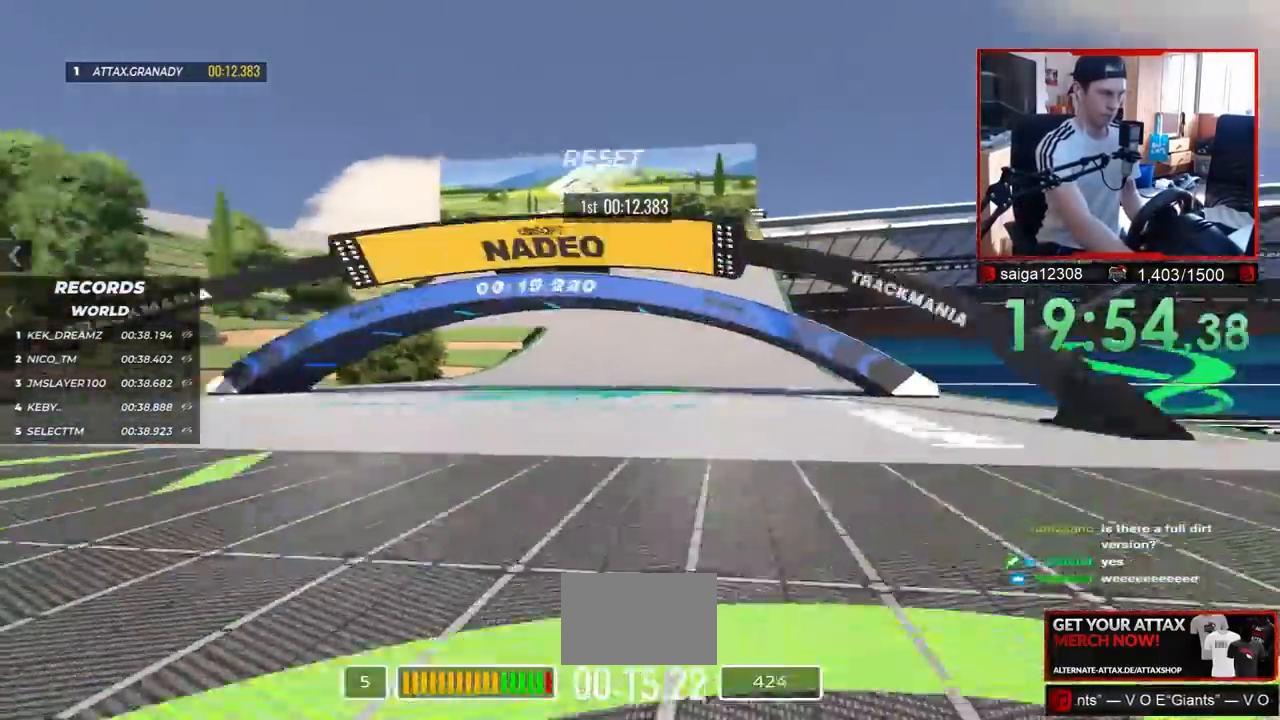
{"keys": ["down", "left", "up"], "events": [[383, "down", "up"], [450, "down", "down"]]}
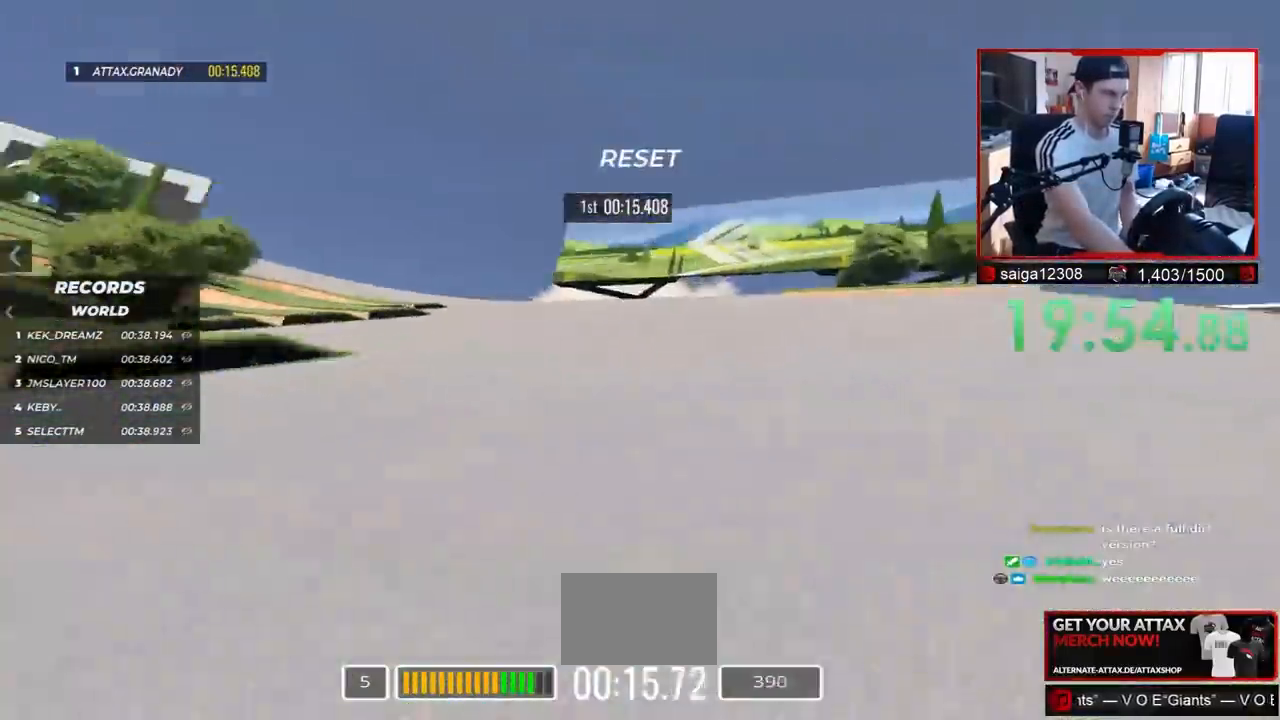
{"keys": ["down", "left", "up"], "events": []}
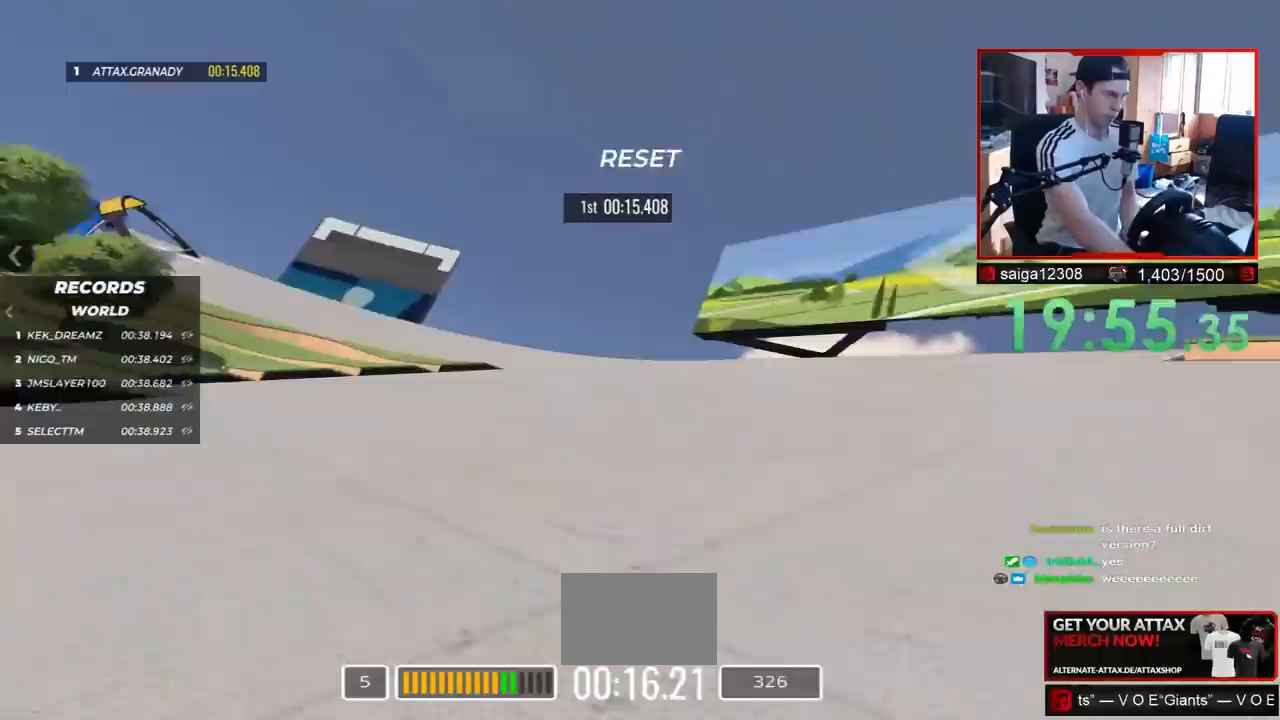
{"keys": ["left", "up"], "events": [[367, "down", "up"]]}
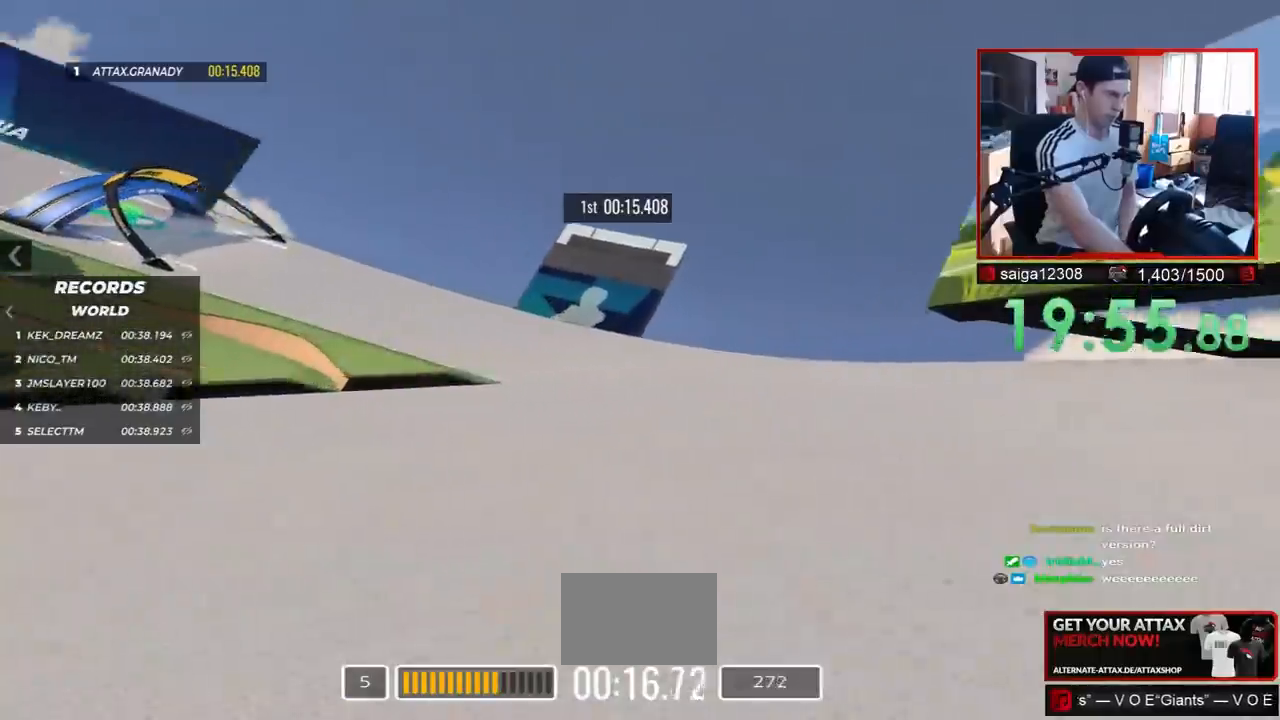
{"keys": ["left", "up"], "events": []}
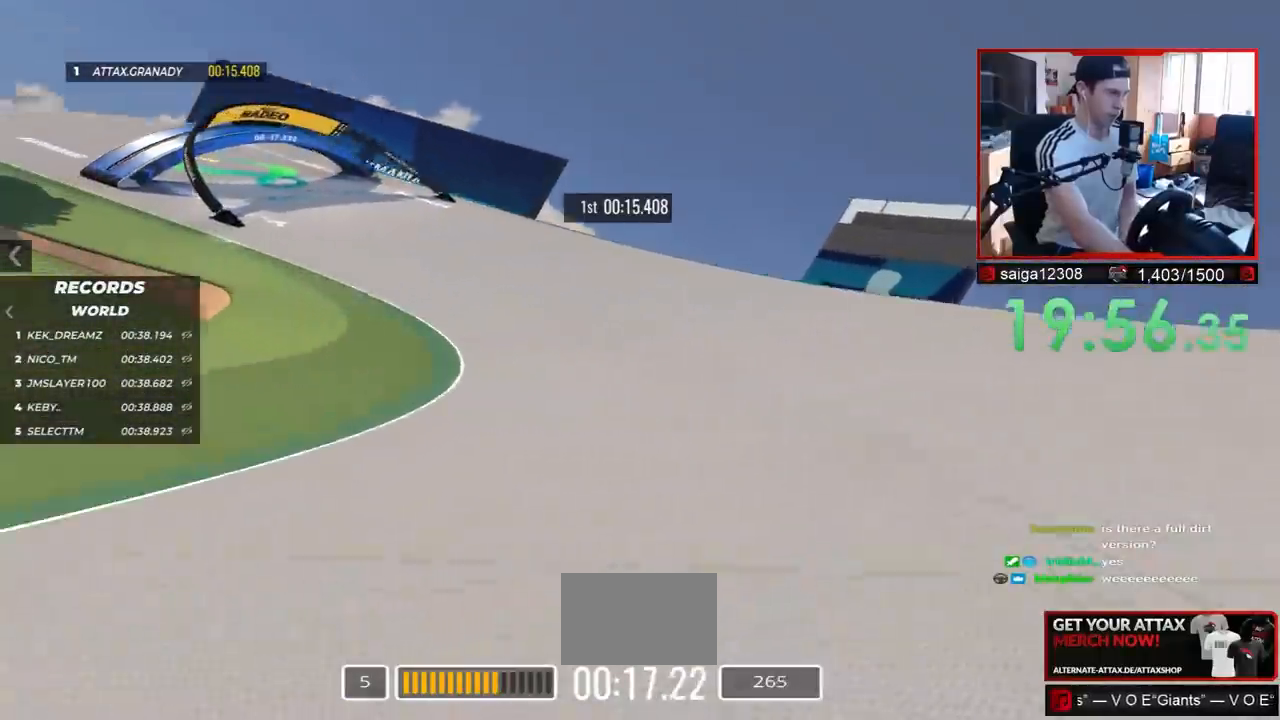
{"keys": ["left", "up"], "events": [[133, "up", "up"], [283, "up", "down"]]}
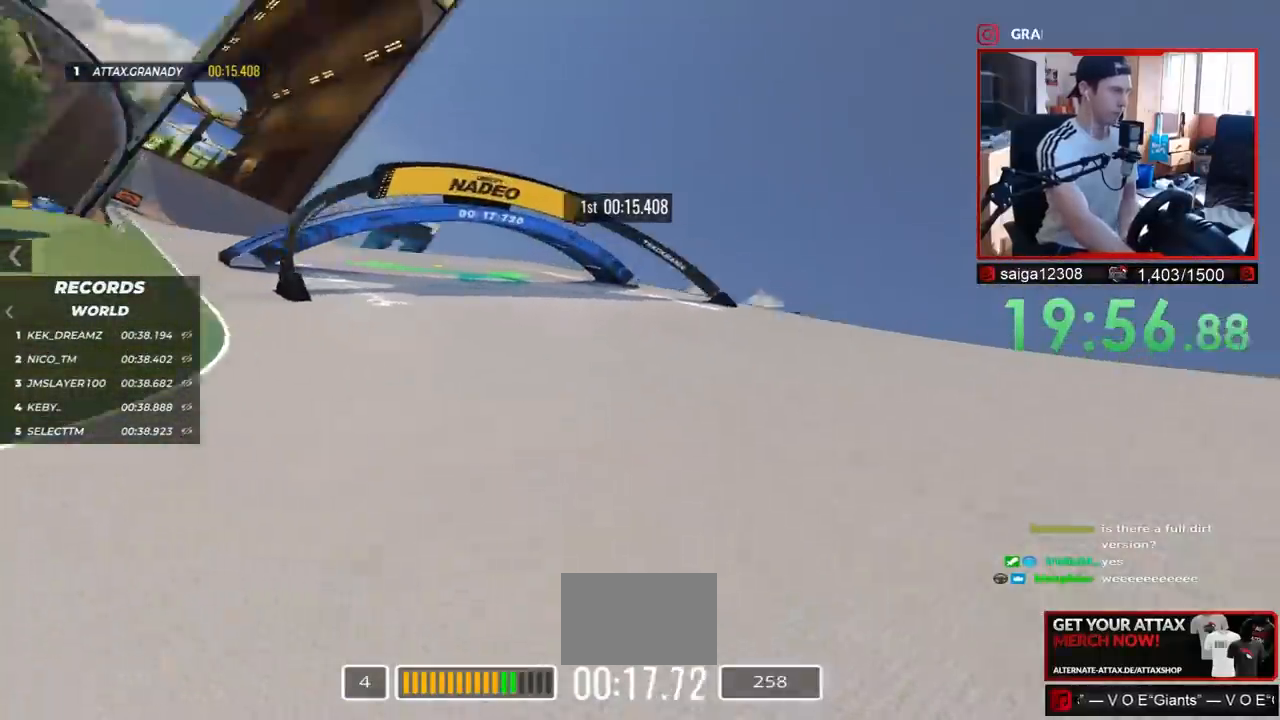
{"keys": ["left", "up"], "events": [[133, "up", "up"], [200, "up", "down"]]}
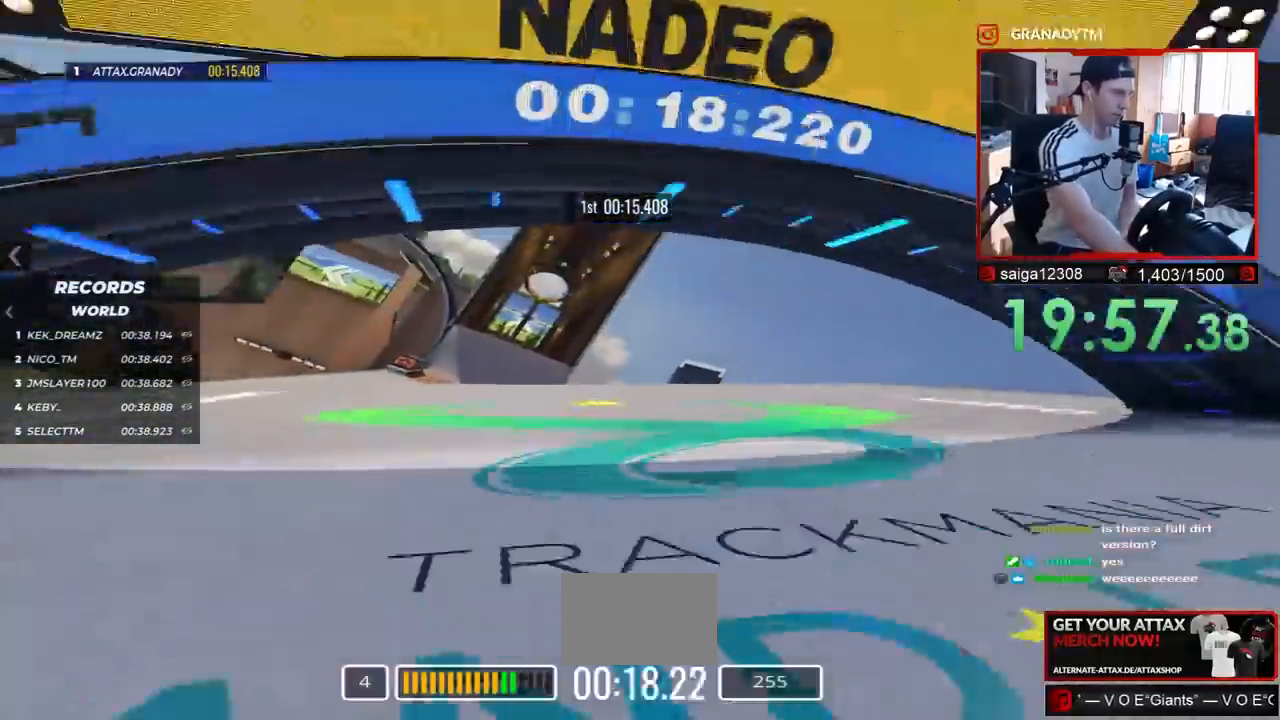
{"keys": ["right", "up"], "events": [[317, "left", "up"], [450, "right", "down"]]}
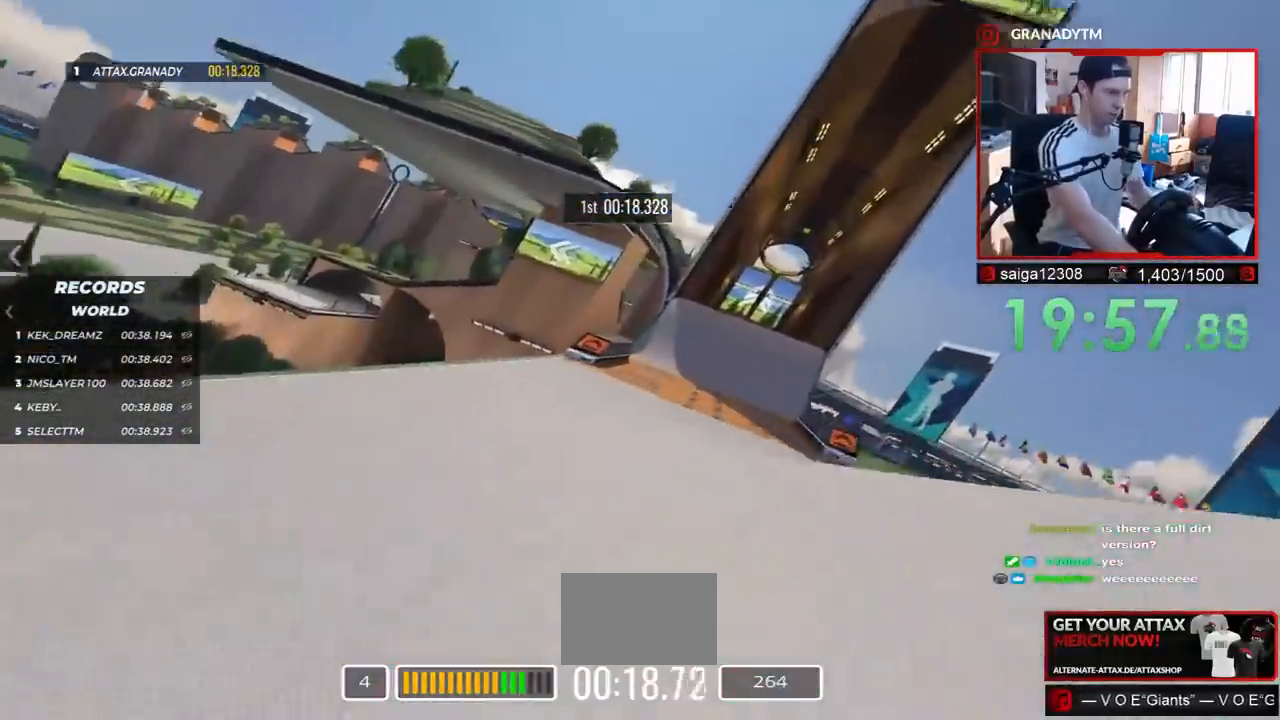
{"keys": ["right", "up"], "events": []}
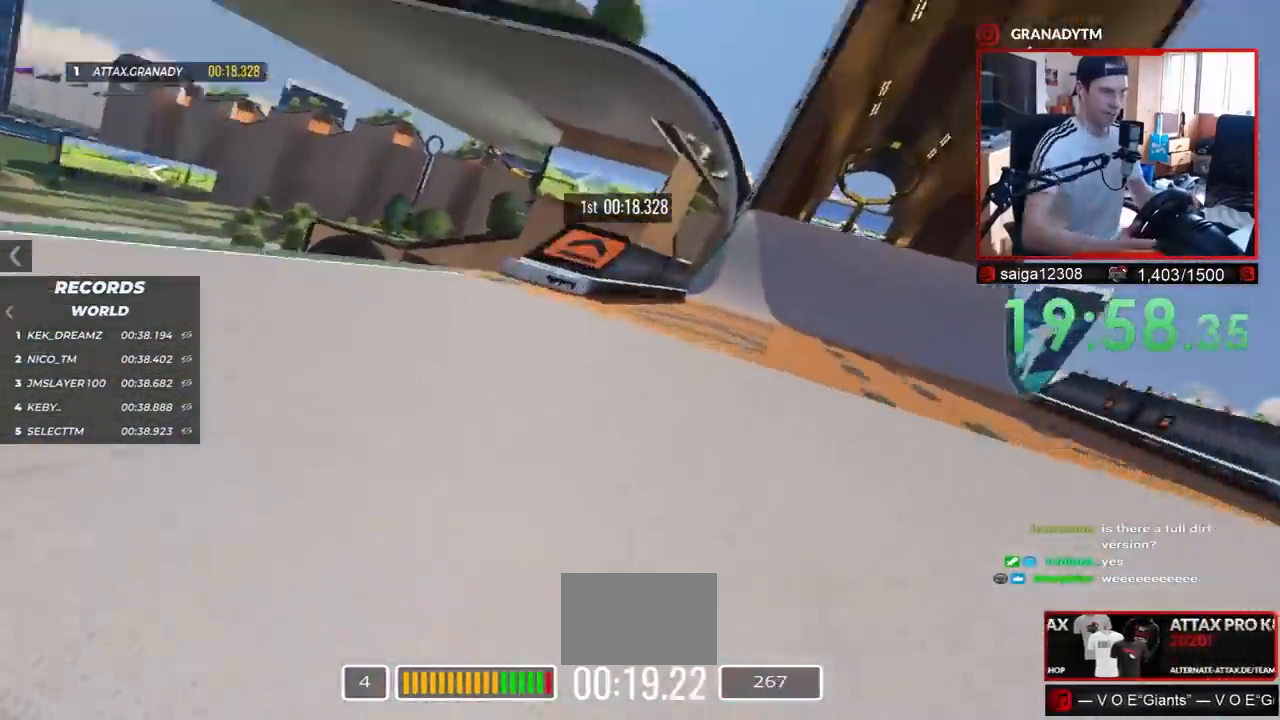
{"keys": ["up"], "events": [[467, "right", "up"]]}
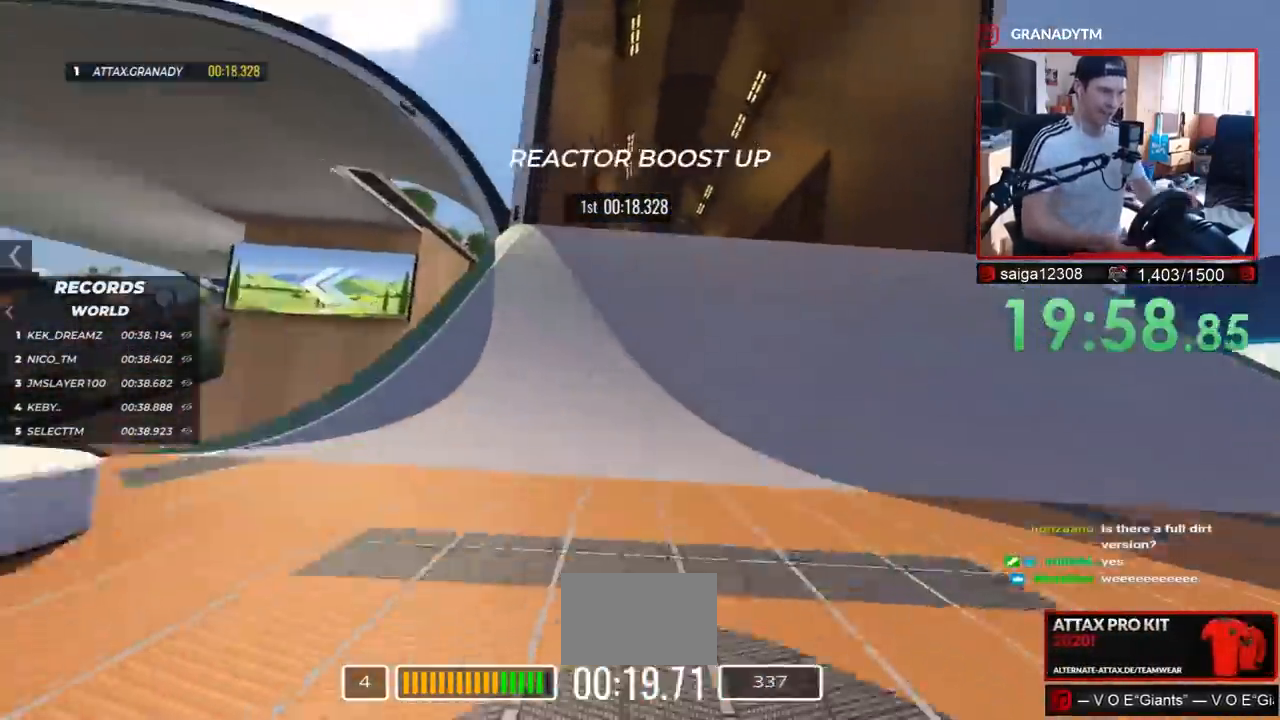
{"keys": ["right", "up"], "events": [[67, "left", "down"], [333, "left", "up"], [400, "right", "down"]]}
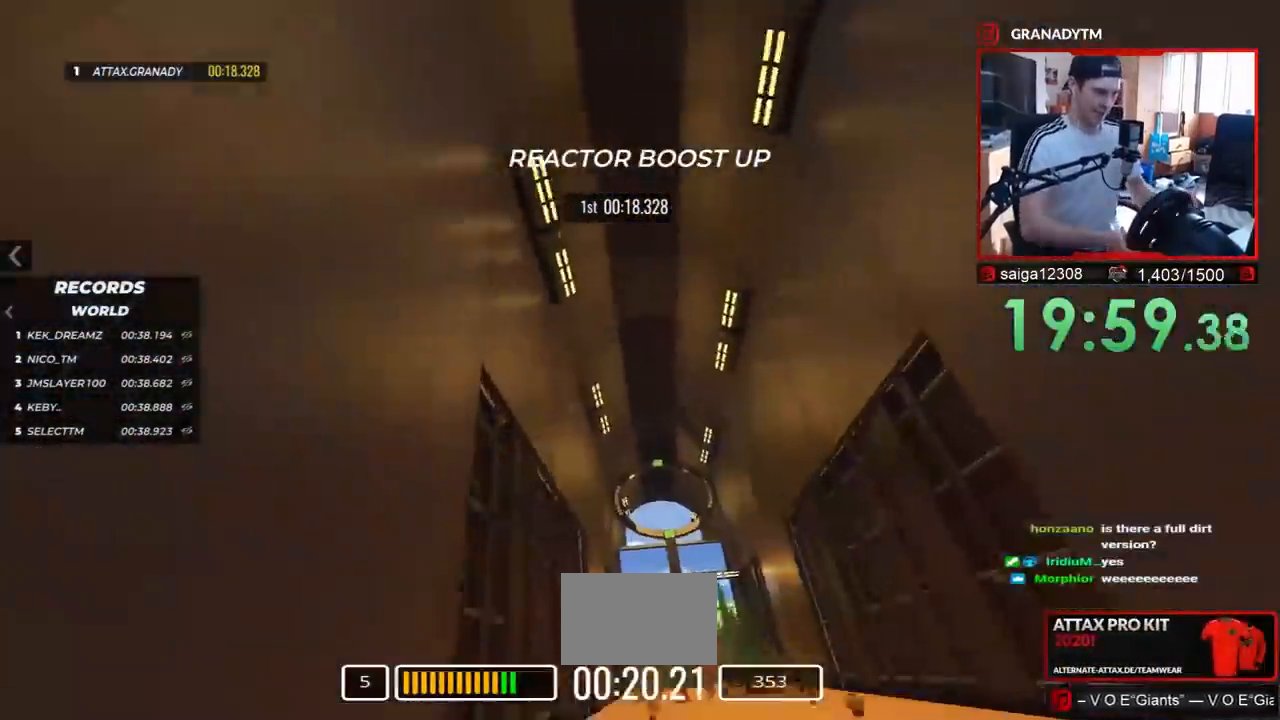
{"keys": ["right", "up"], "events": []}
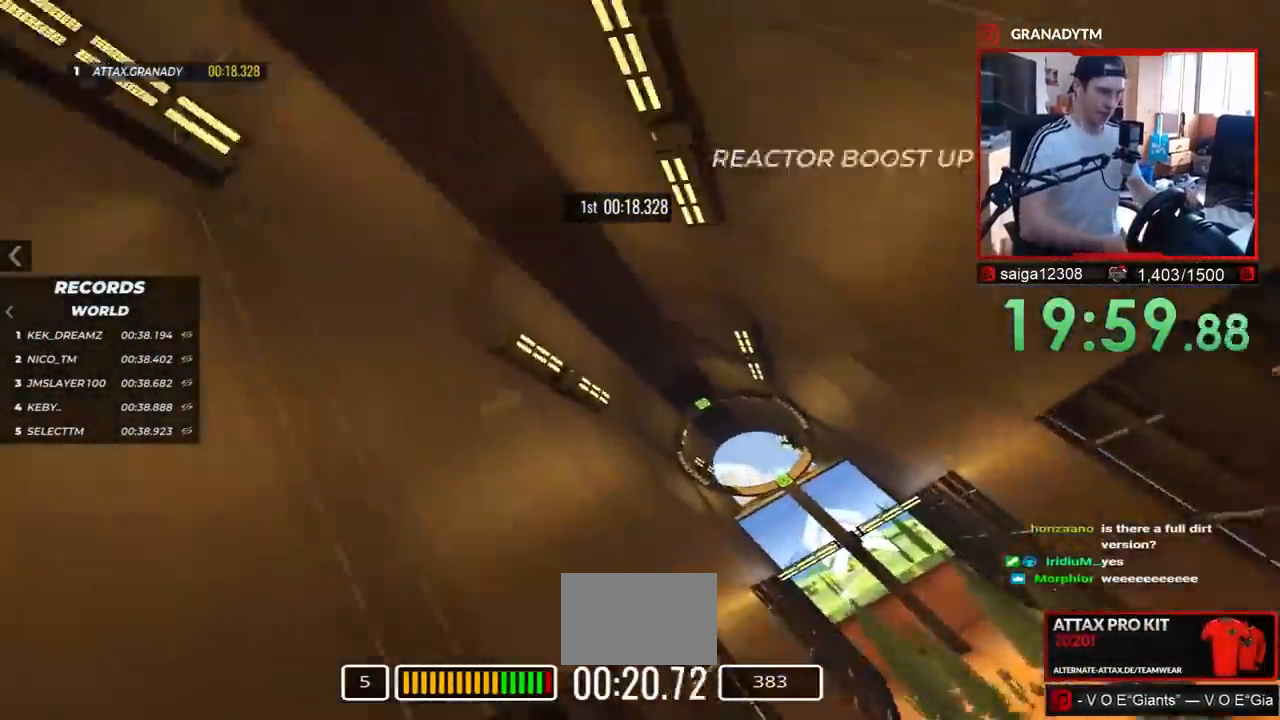
{"keys": ["up"], "events": [[317, "right", "up"]]}
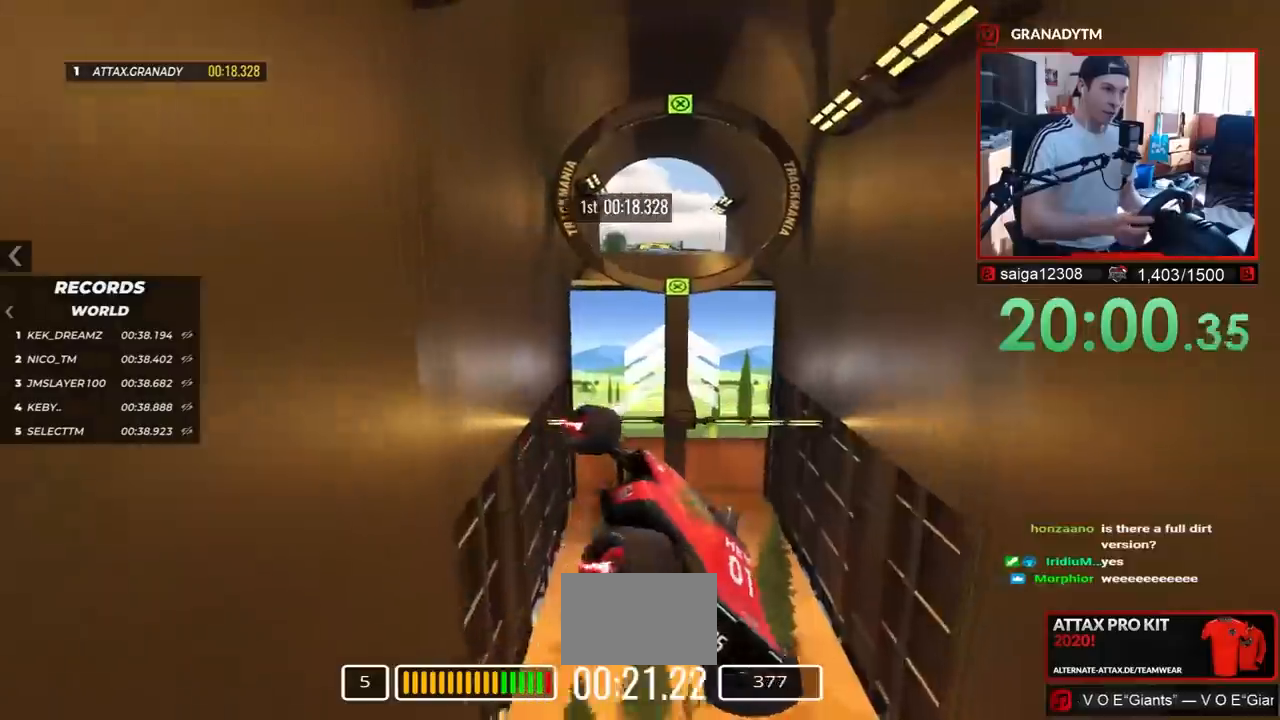
{"keys": ["right", "up"], "events": [[217, "right", "down"]]}
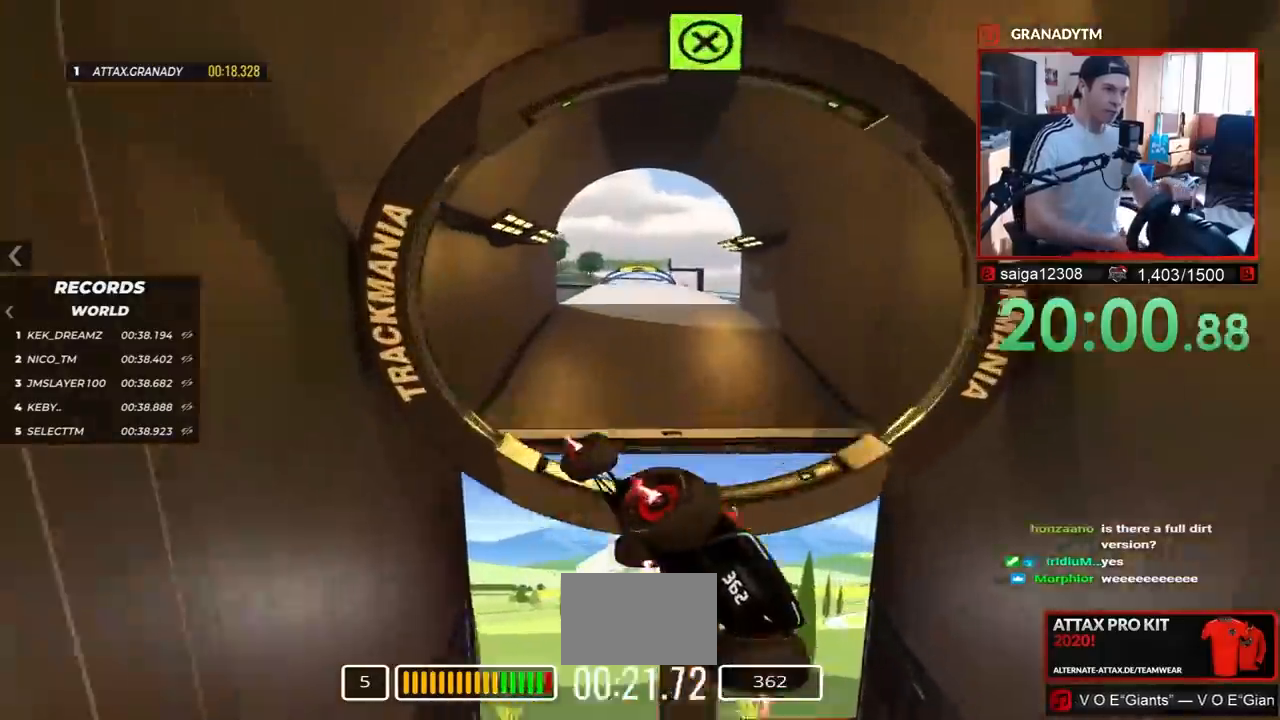
{"keys": ["up"], "events": [[217, "right", "up"]]}
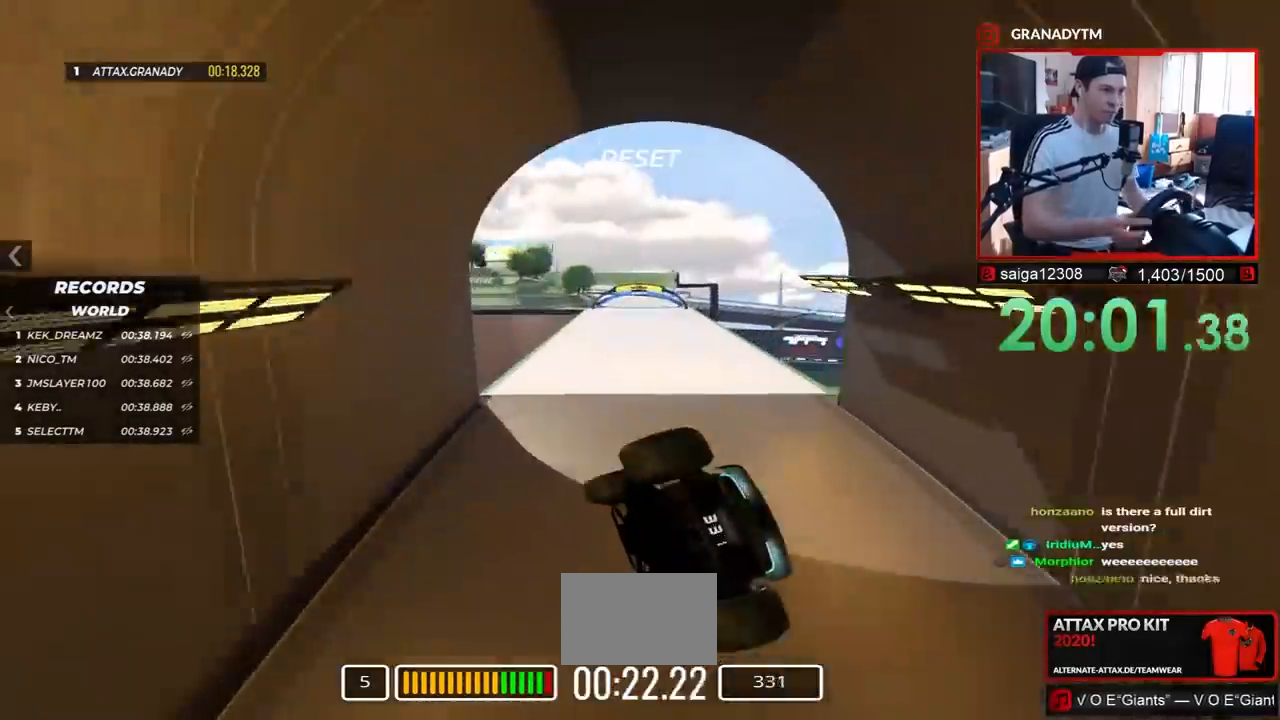
{"keys": ["down", "left", "up"], "events": [[67, "left", "down"], [483, "down", "down"]]}
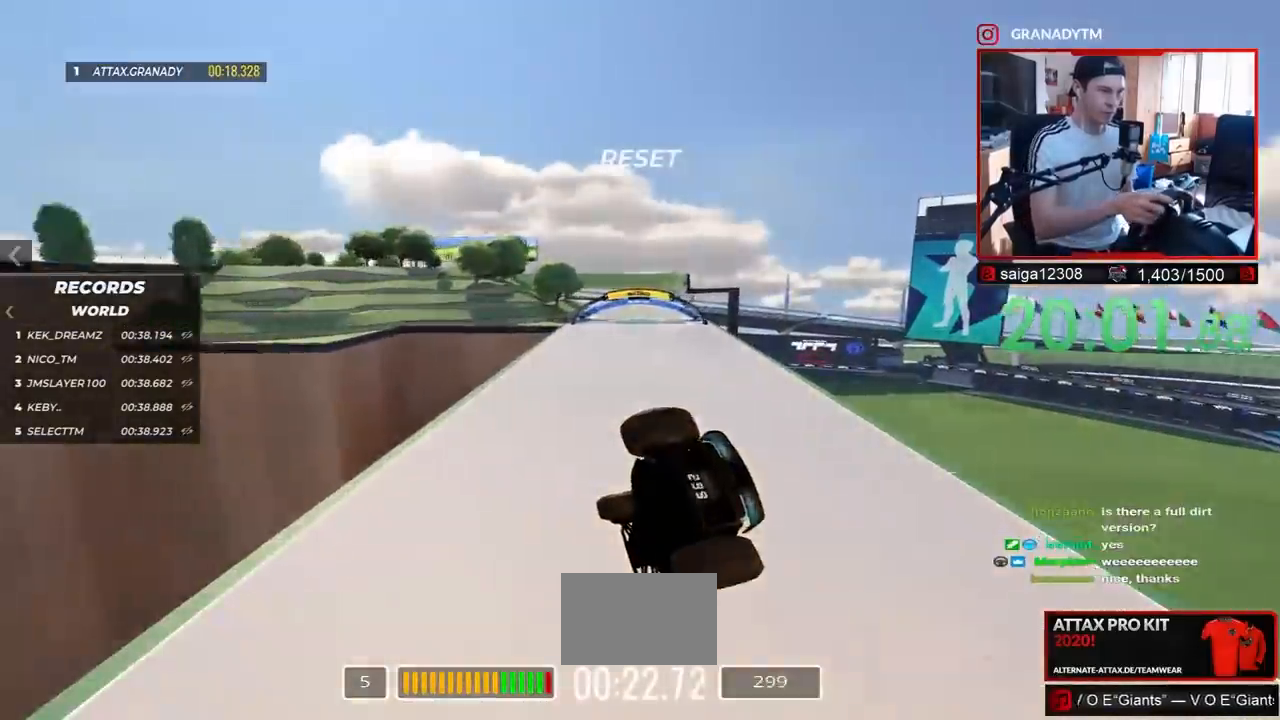
{"keys": ["down", "left", "up"], "events": [[167, "down", "up"], [450, "down", "down"]]}
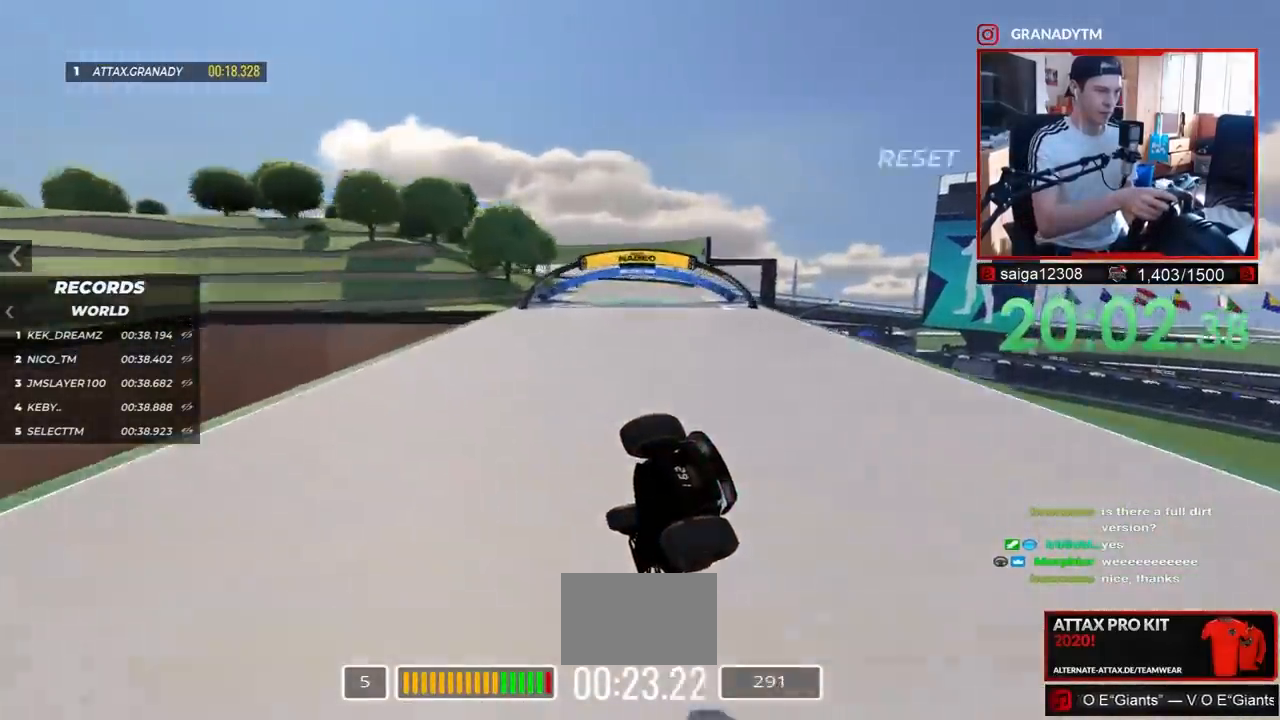
{"keys": ["left", "up"], "events": [[83, "down", "up"]]}
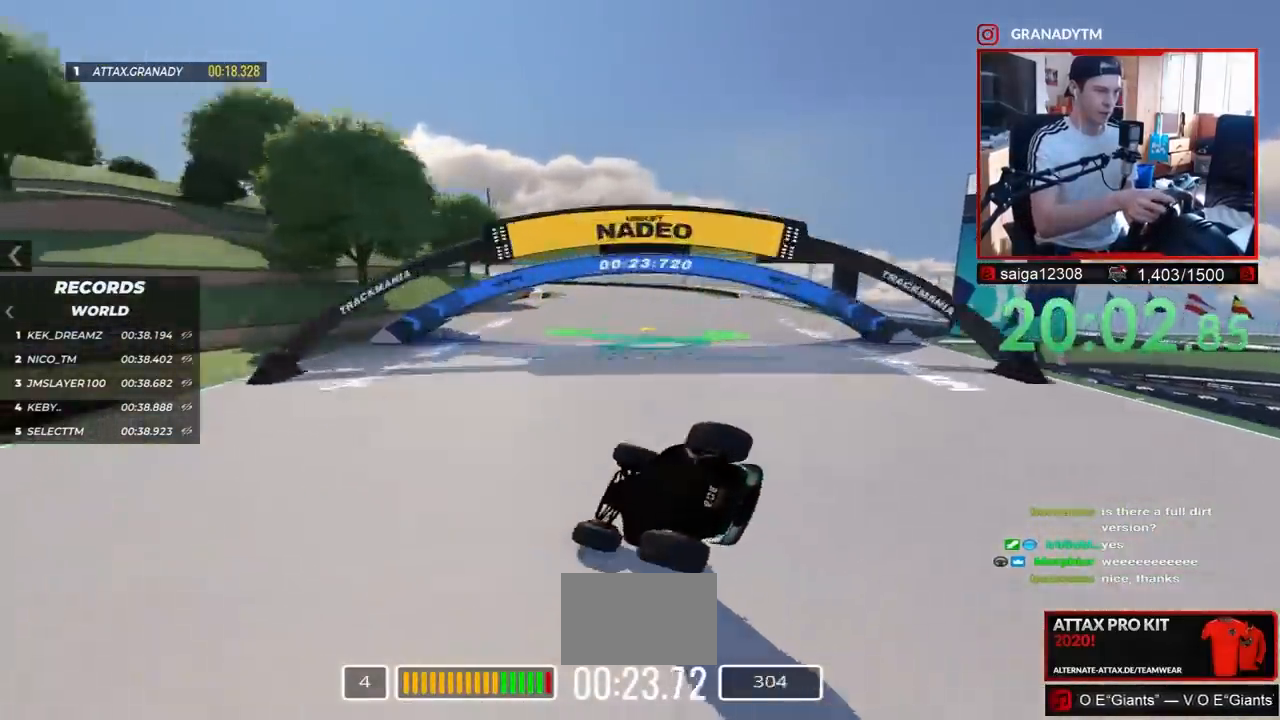
{"keys": ["up"], "events": [[283, "left", "up"]]}
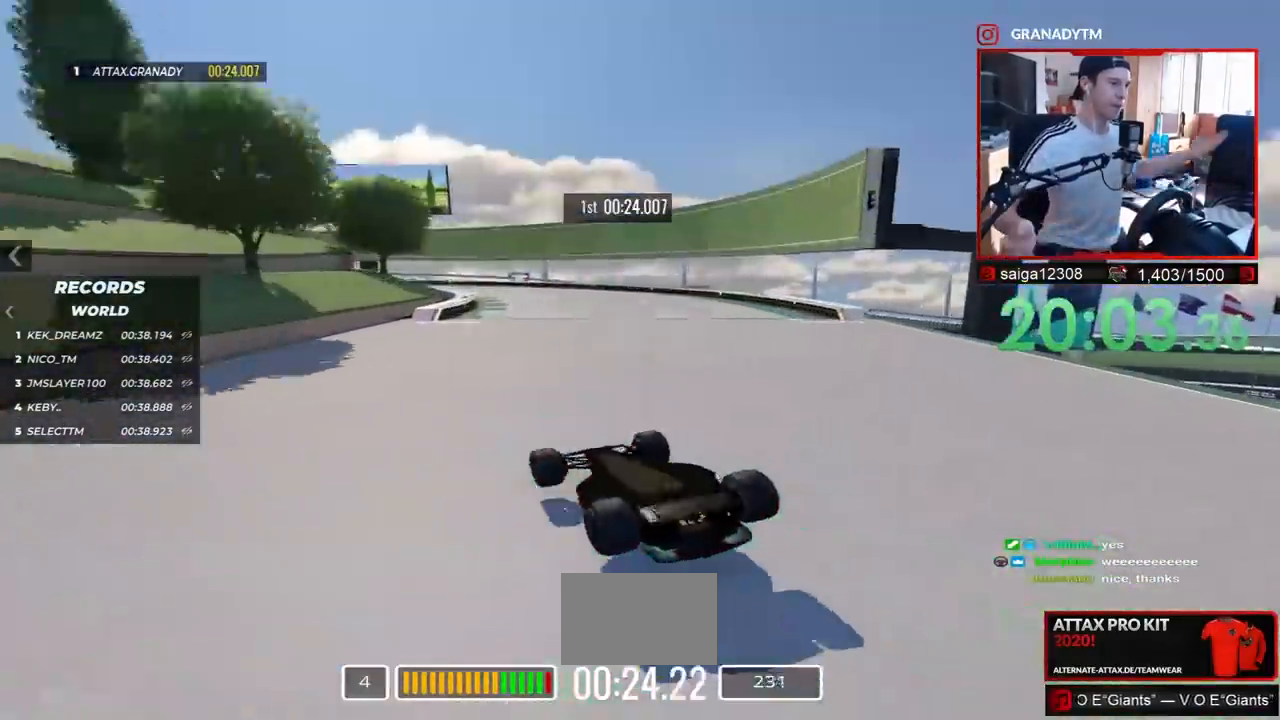
{"keys": ["up"], "events": []}